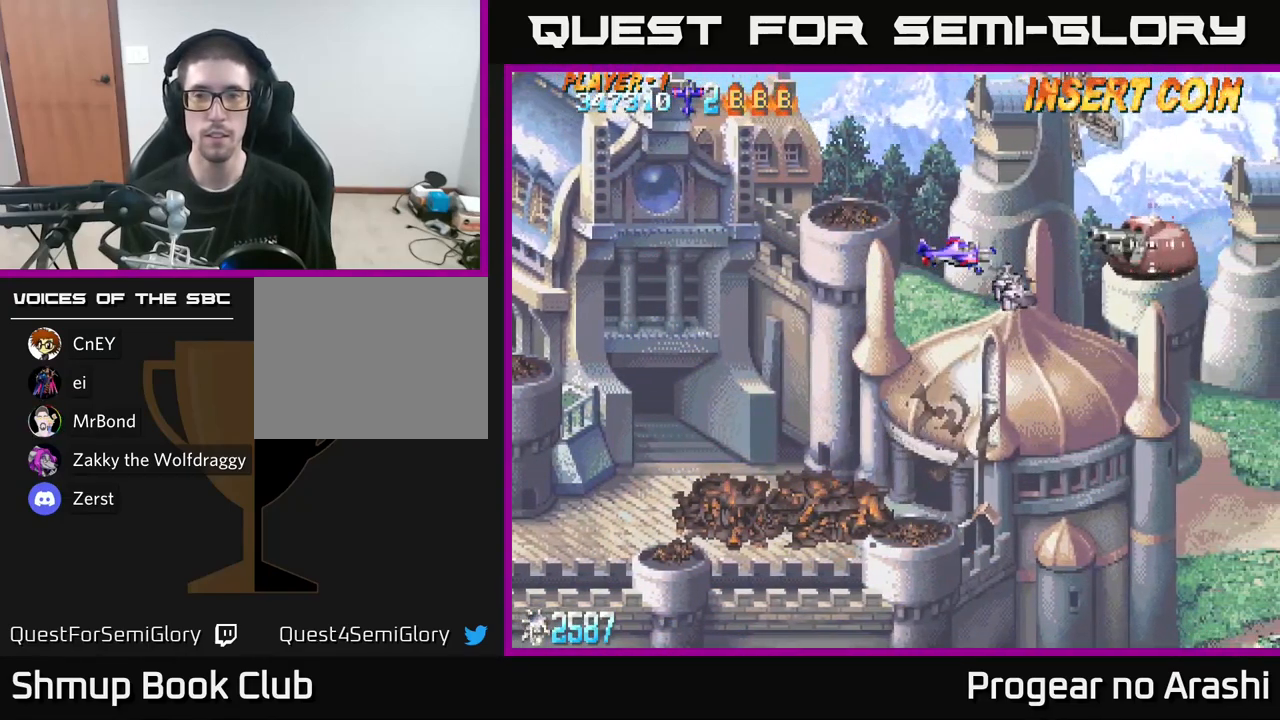
Gameplay with a controller (Xbox layout); each line is a JSON object with the inputs held at the frame after it. "events" lists button and stick changes between this image and that frame as [ms after this image, input, new state], when the widget could be followed in between.
{"buttons": ["DPAD_LEFT"], "left_stick": "center", "right_stick": "center", "events": [[133, "DPAD_LEFT", "down"], [250, "DPAD_LEFT", "up"], [483, "DPAD_LEFT", "down"]]}
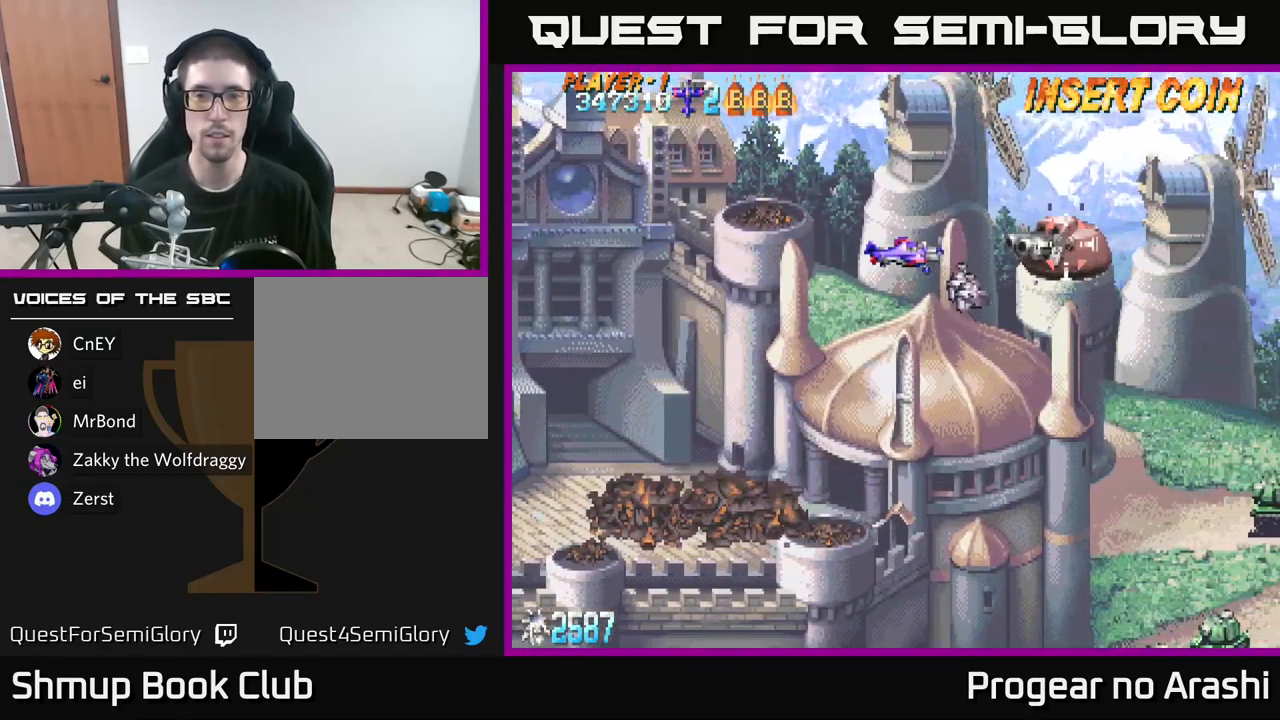
{"buttons": [], "left_stick": "center", "right_stick": "center", "events": [[150, "DPAD_LEFT", "up"], [250, "DPAD_LEFT", "down"], [383, "DPAD_LEFT", "up"]]}
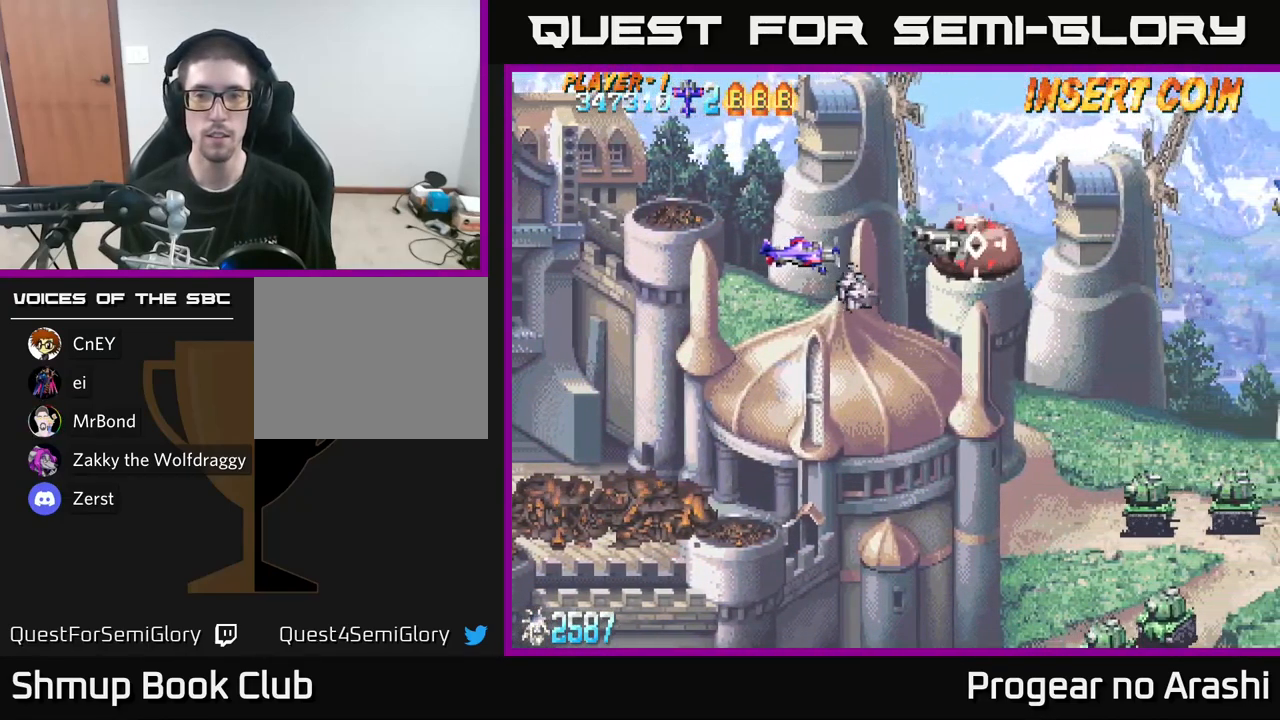
{"buttons": ["X", "DPAD_DOWN"], "left_stick": "center", "right_stick": "center", "events": [[300, "X", "down"], [317, "DPAD_LEFT", "down"], [450, "DPAD_DOWN", "down"], [450, "DPAD_LEFT", "up"]]}
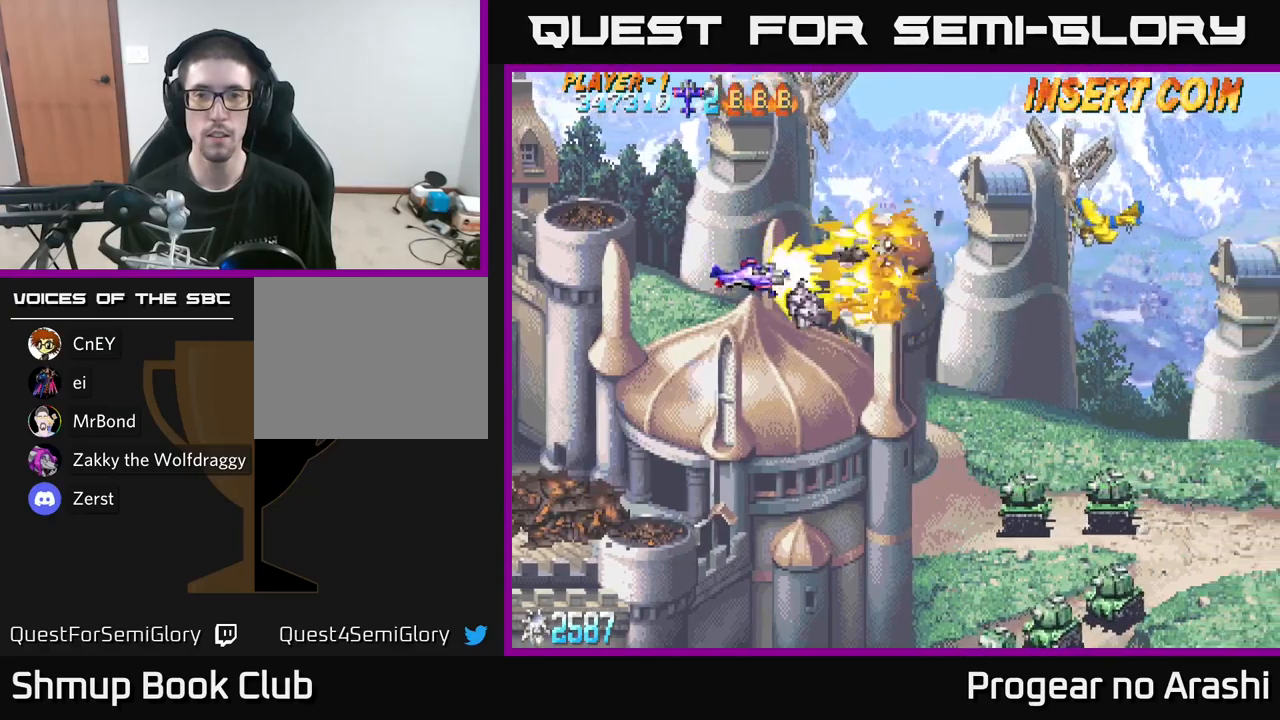
{"buttons": ["X", "DPAD_DOWN"], "left_stick": "center", "right_stick": "center", "events": []}
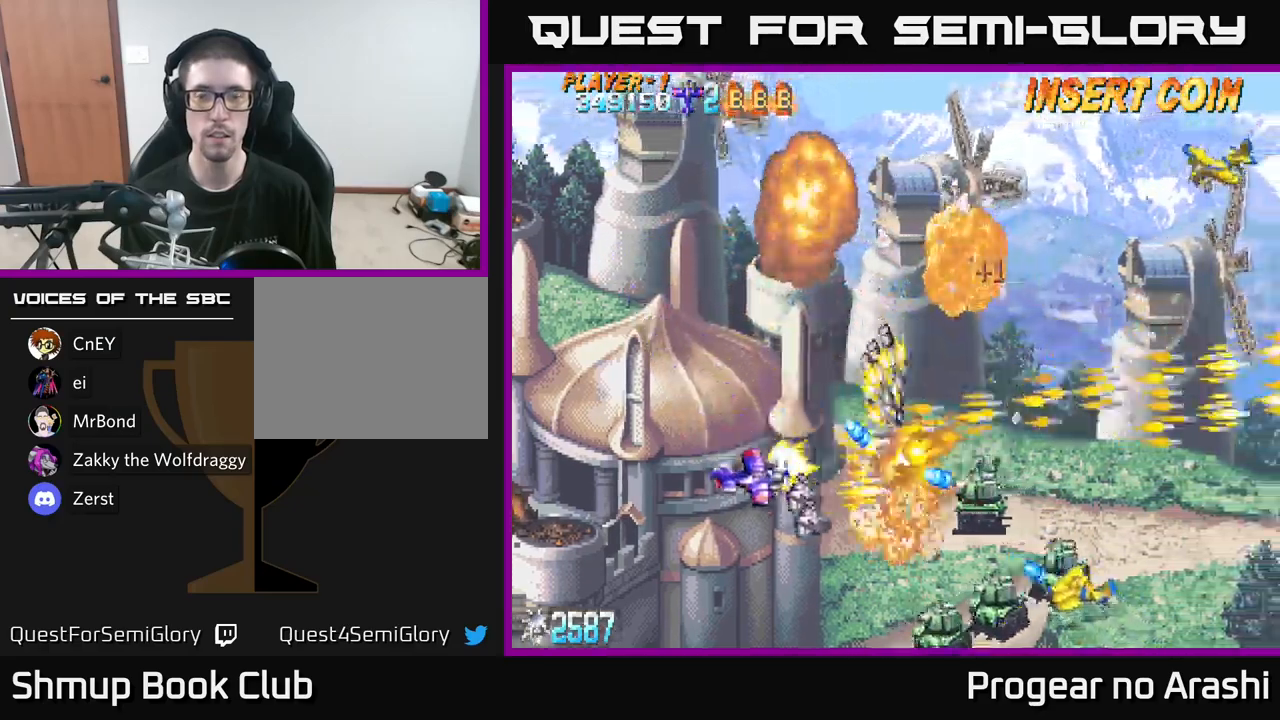
{"buttons": ["A", "DPAD_UP", "DPAD_LEFT"], "left_stick": "center", "right_stick": "center", "events": [[217, "A", "down"], [267, "X", "up"], [384, "DPAD_DOWN", "up"], [400, "DPAD_LEFT", "down"], [434, "DPAD_UP", "down"]]}
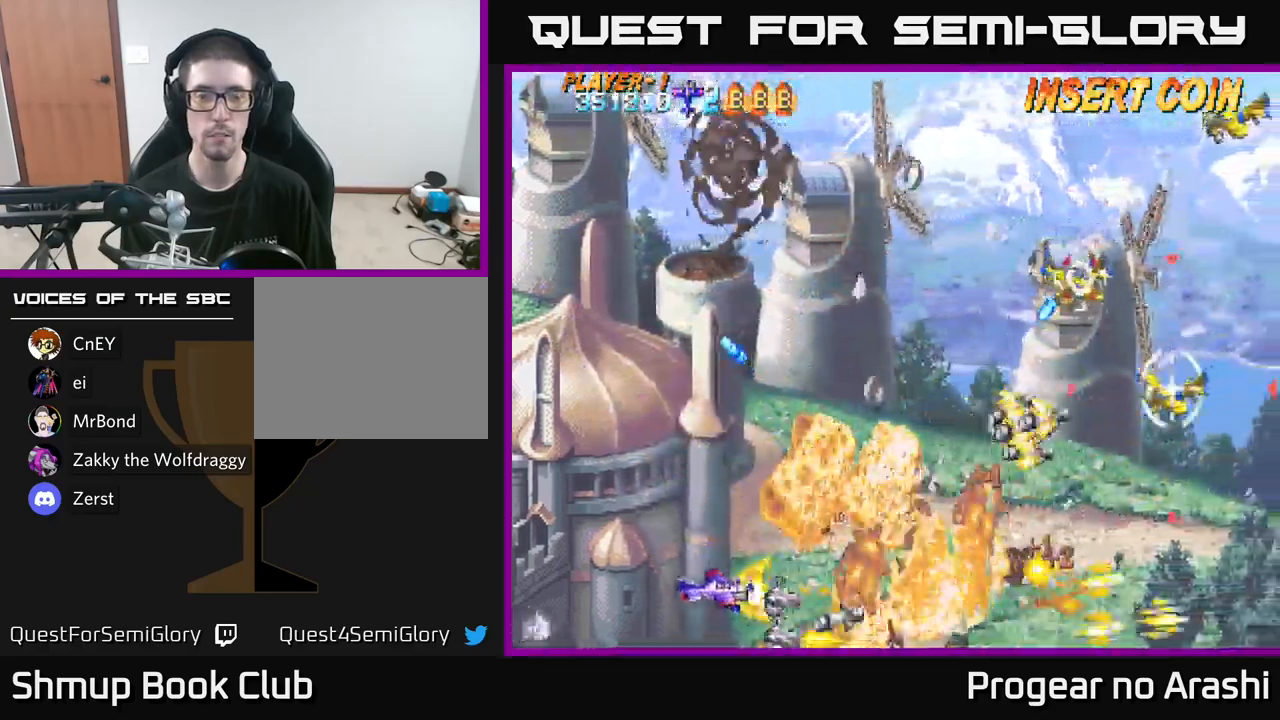
{"buttons": ["X", "DPAD_UP"], "left_stick": "center", "right_stick": "center", "events": [[217, "DPAD_LEFT", "up"], [367, "A", "up"], [367, "X", "down"]]}
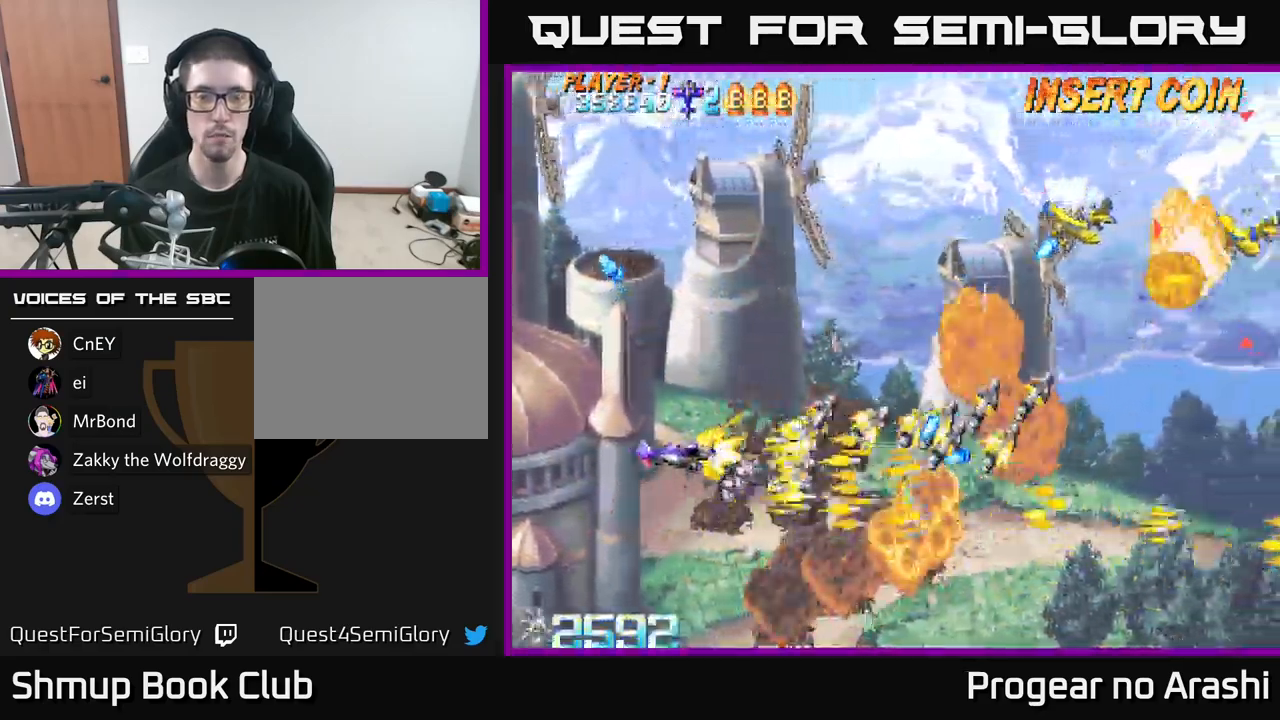
{"buttons": ["X", "DPAD_UP"], "left_stick": "center", "right_stick": "center", "events": []}
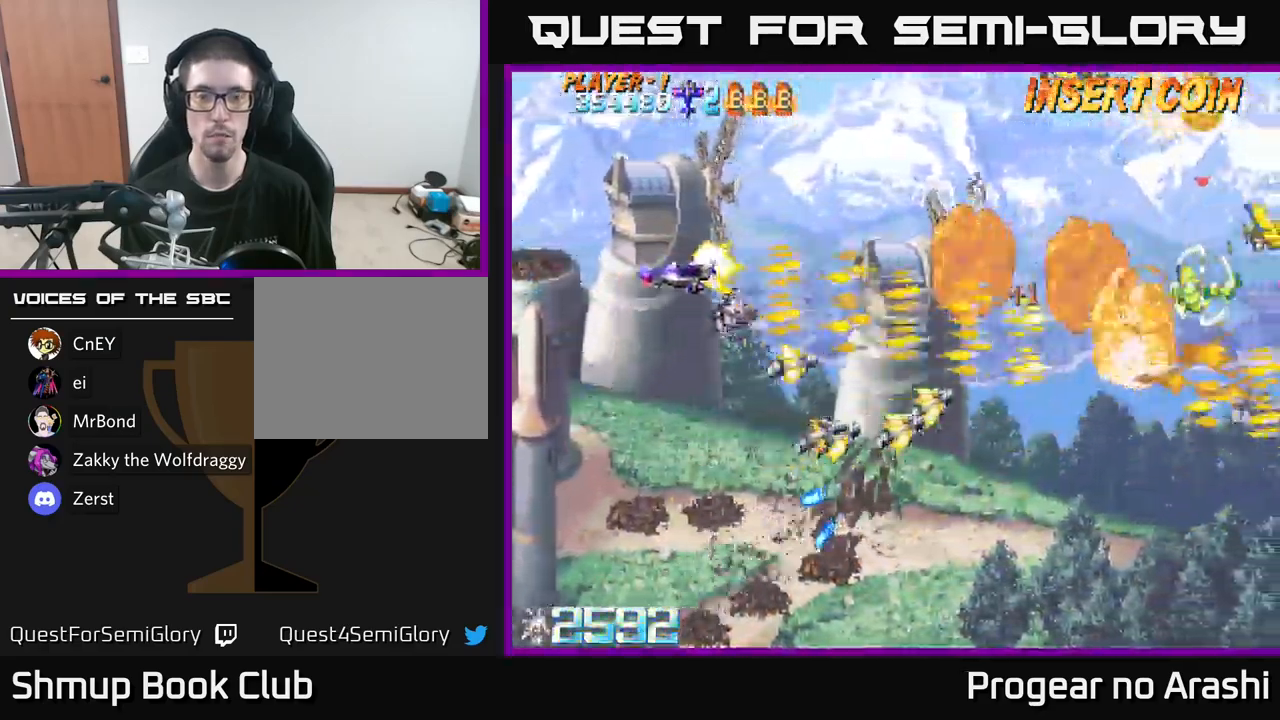
{"buttons": ["X", "DPAD_UP"], "left_stick": "center", "right_stick": "center", "events": [[50, "DPAD_RIGHT", "down"], [84, "X", "up"], [217, "DPAD_RIGHT", "up"], [300, "DPAD_LEFT", "down"], [417, "DPAD_LEFT", "up"], [467, "X", "down"]]}
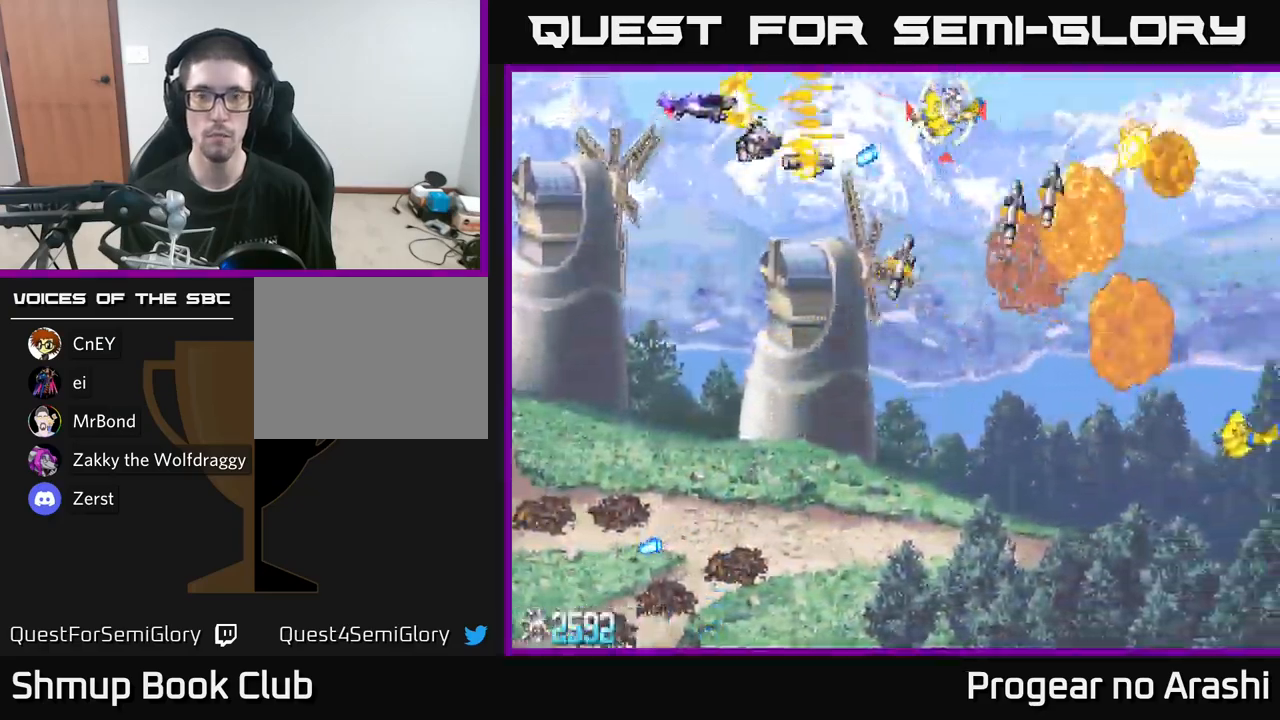
{"buttons": ["A", "DPAD_DOWN"], "left_stick": "center", "right_stick": "center", "events": [[34, "DPAD_UP", "up"], [67, "DPAD_DOWN", "down"], [300, "X", "up"], [317, "A", "down"]]}
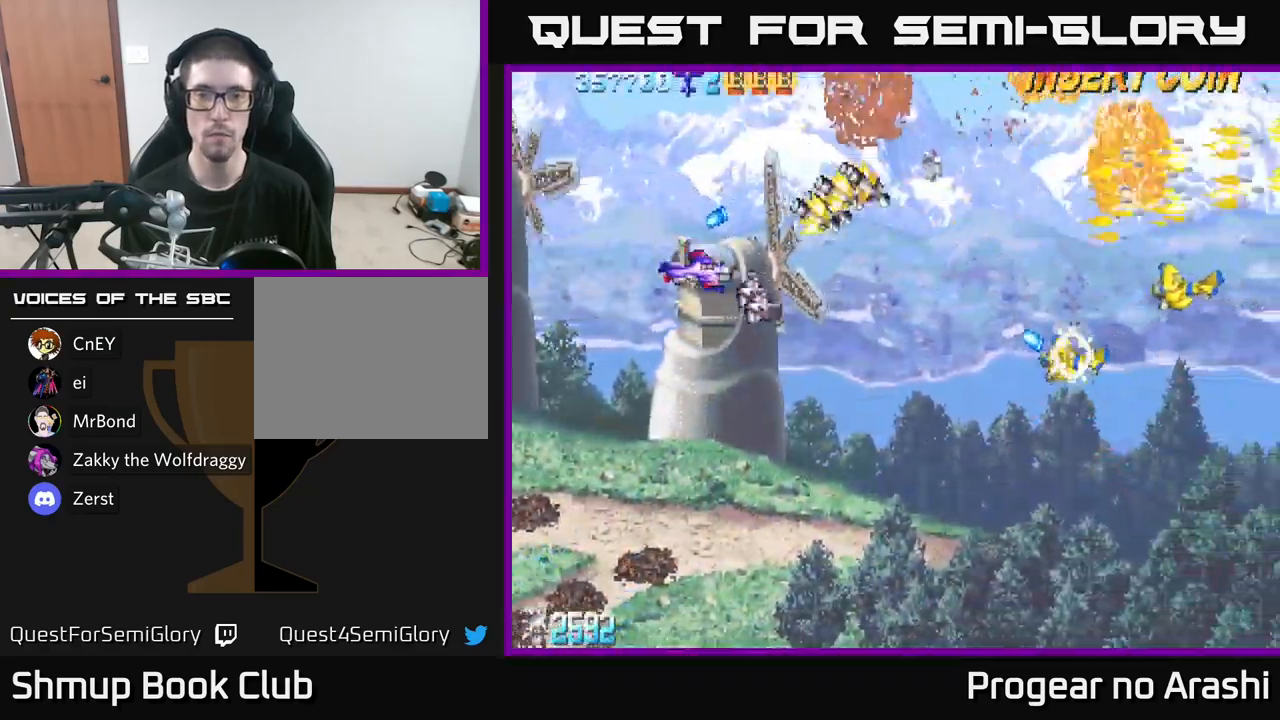
{"buttons": ["A", "DPAD_UP"], "left_stick": "center", "right_stick": "center"}
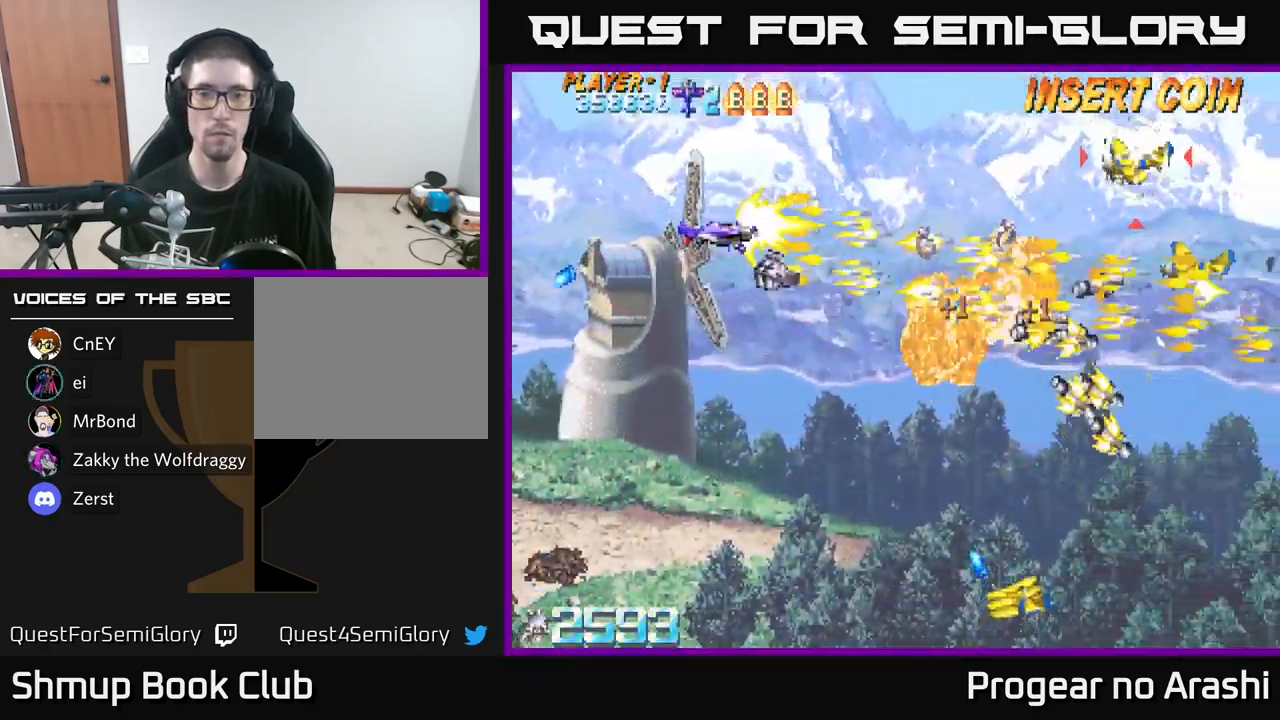
{"buttons": ["DPAD_DOWN"], "left_stick": "center", "right_stick": "center", "events": [[167, "DPAD_LEFT", "down"], [200, "DPAD_UP", "up"], [234, "A", "up"], [234, "X", "down"], [267, "DPAD_DOWN", "down"], [317, "DPAD_LEFT", "up"], [467, "X", "up"]]}
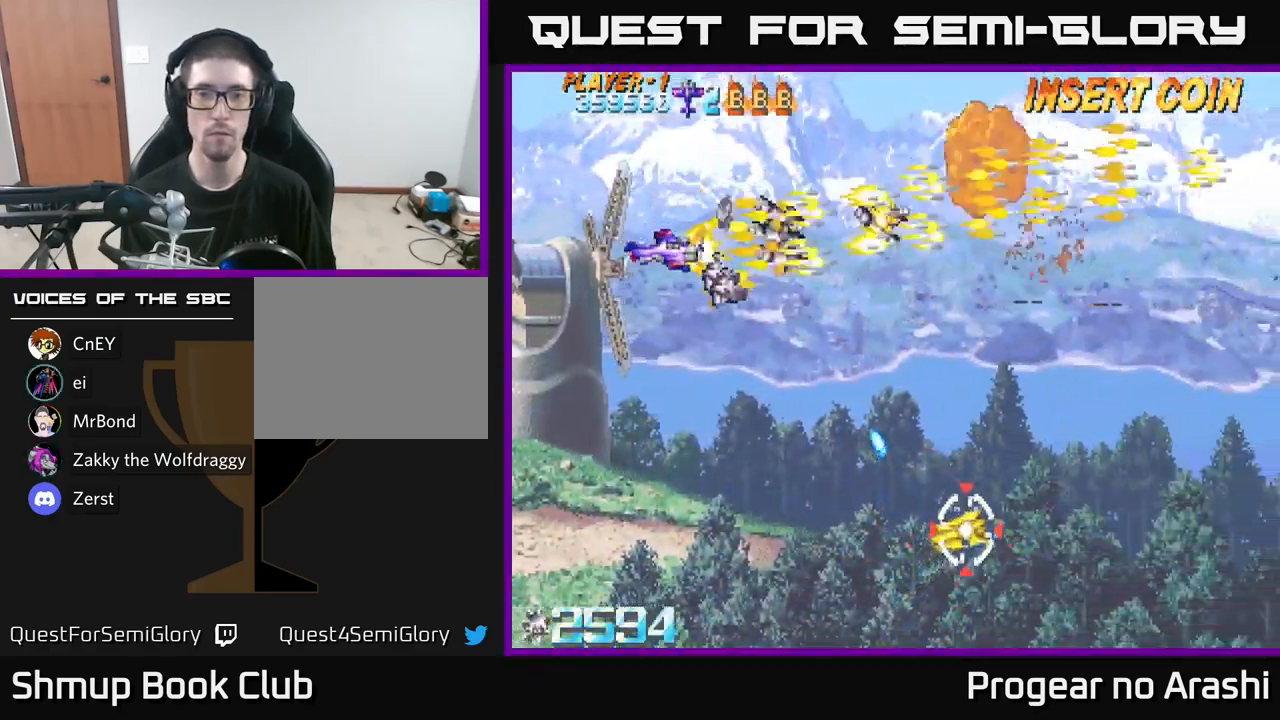
{"buttons": ["DPAD_DOWN"], "left_stick": "center", "right_stick": "center", "events": [[150, "X", "down"], [450, "X", "up"]]}
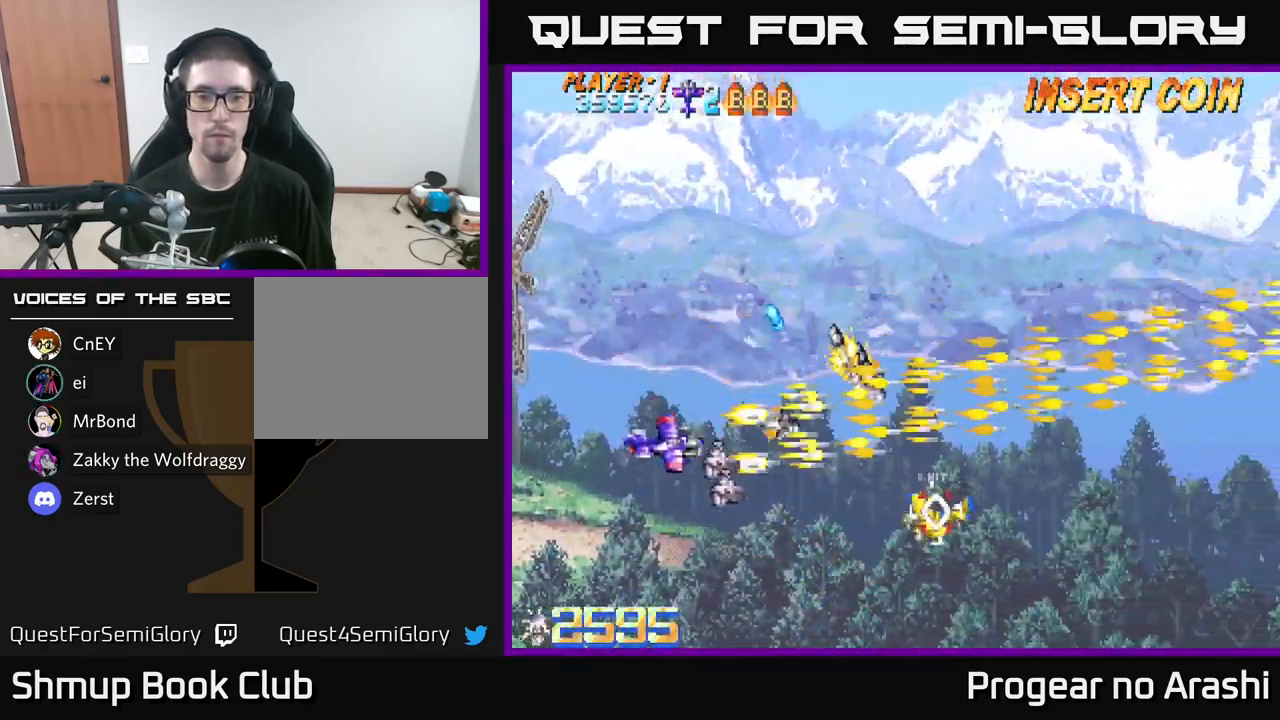
{"buttons": ["DPAD_RIGHT"], "left_stick": "center", "right_stick": "center", "events": [[17, "DPAD_RIGHT", "down"], [366, "DPAD_DOWN", "up"]]}
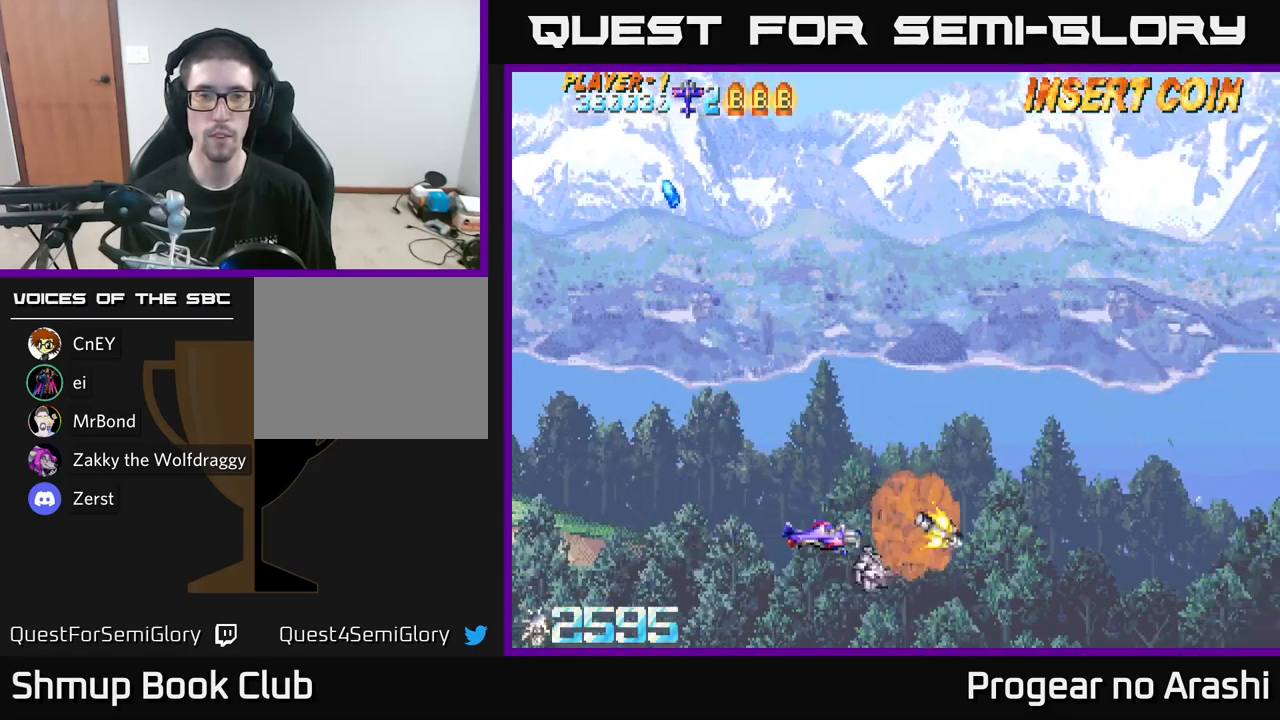
{"buttons": ["DPAD_UP"], "left_stick": "center", "right_stick": "center", "events": [[83, "DPAD_RIGHT", "up"], [116, "DPAD_UP", "down"], [266, "DPAD_LEFT", "down"], [483, "DPAD_LEFT", "up"]]}
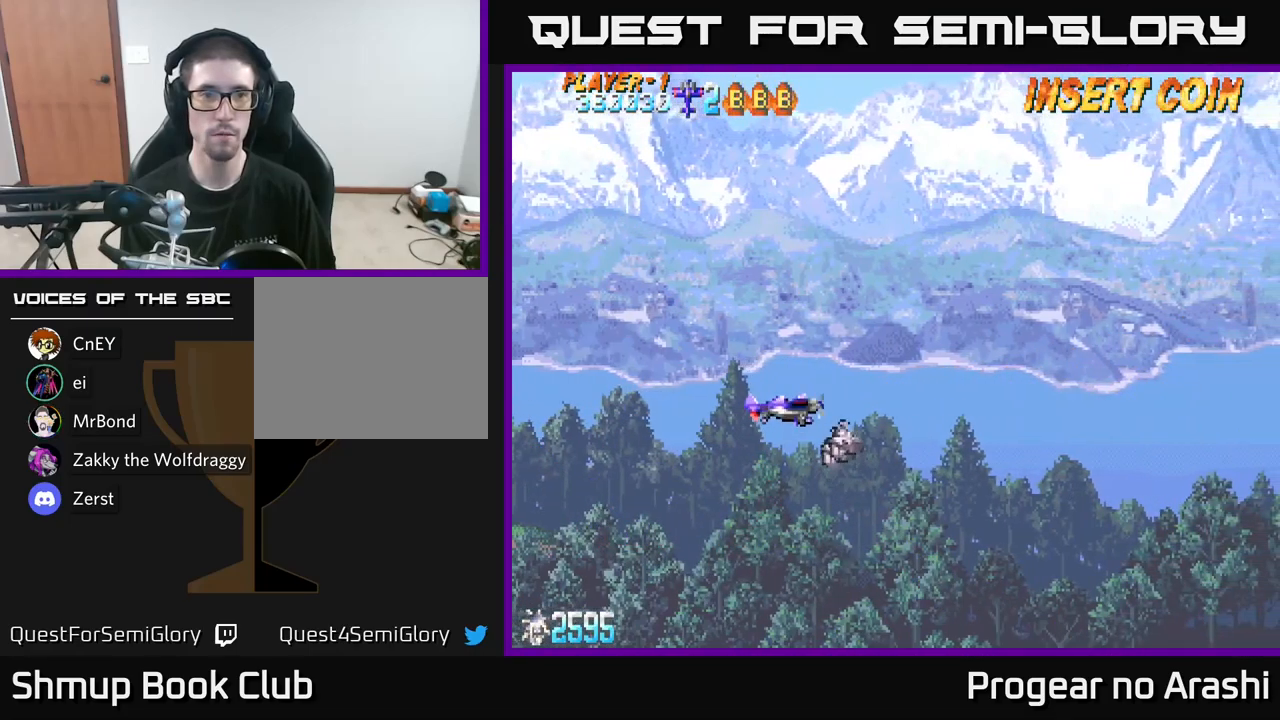
{"buttons": [], "left_stick": "center", "right_stick": "center", "events": [[50, "DPAD_UP", "up"]]}
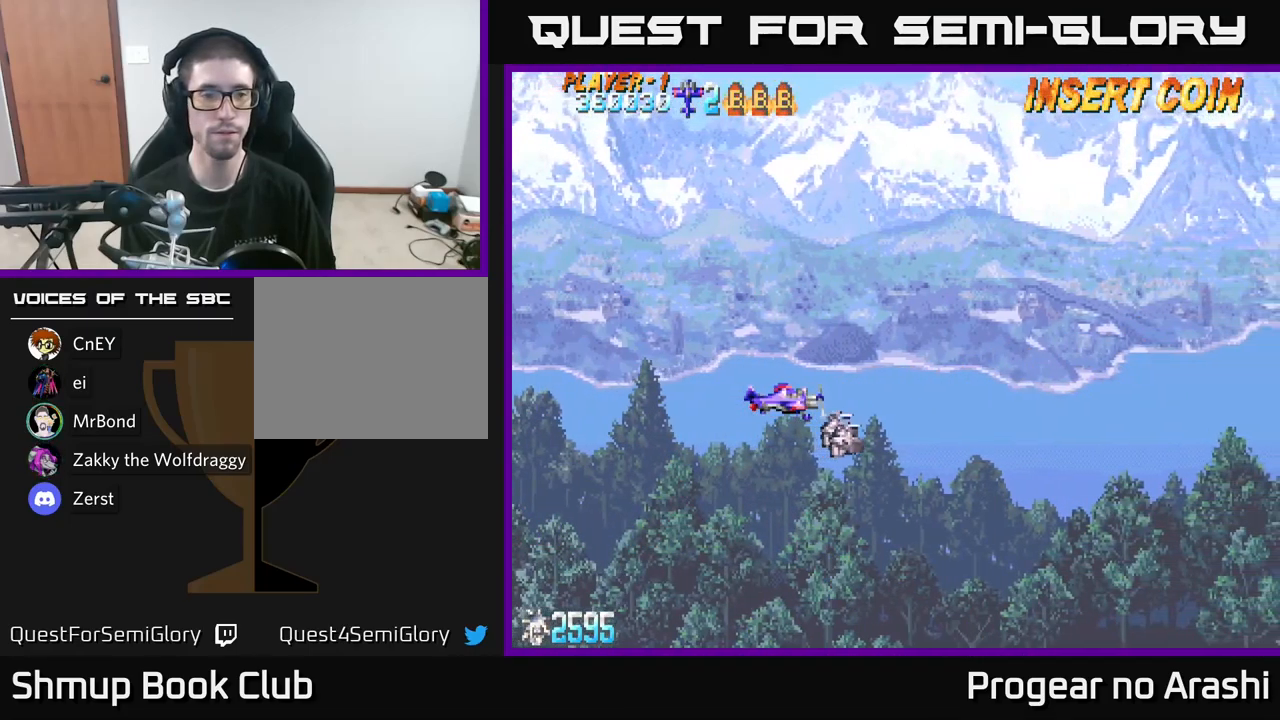
{"buttons": ["X"], "left_stick": "center", "right_stick": "center", "events": [[200, "DPAD_LEFT", "down"], [250, "DPAD_UP", "down"], [466, "DPAD_UP", "up"], [500, "DPAD_LEFT", "up"], [500, "X", "down"]]}
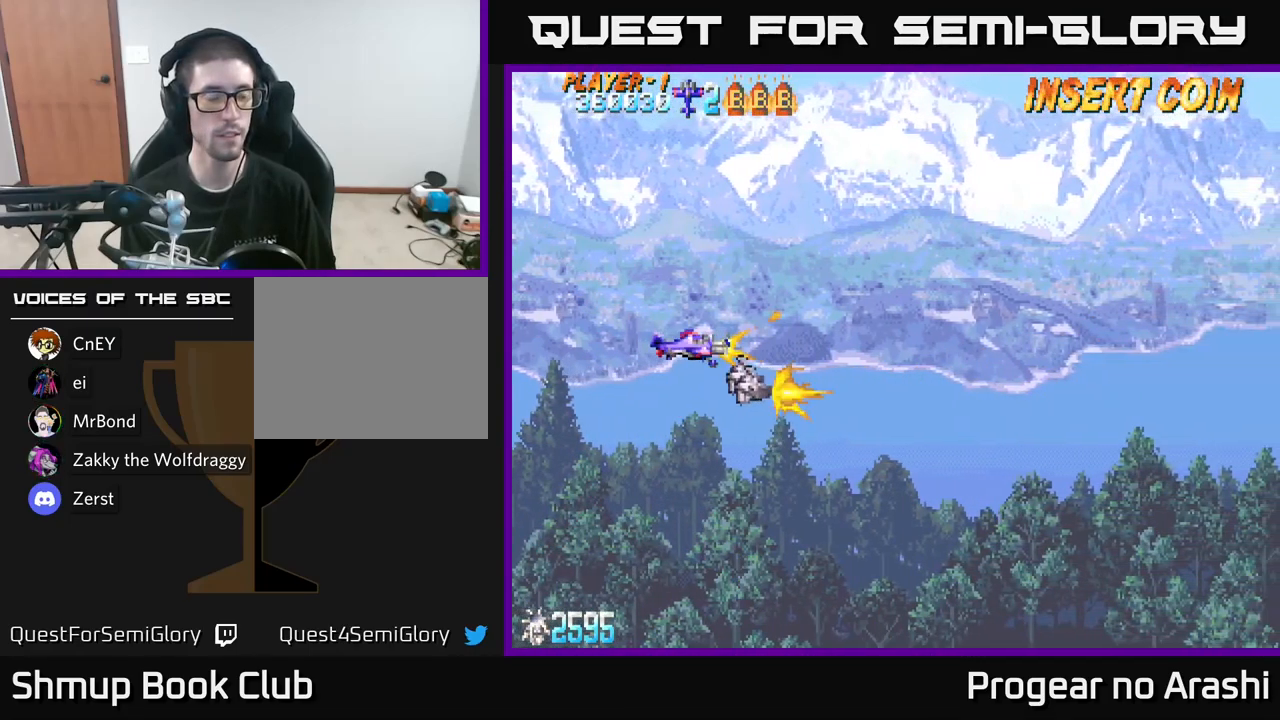
{"buttons": ["X"], "left_stick": "center", "right_stick": "center", "events": []}
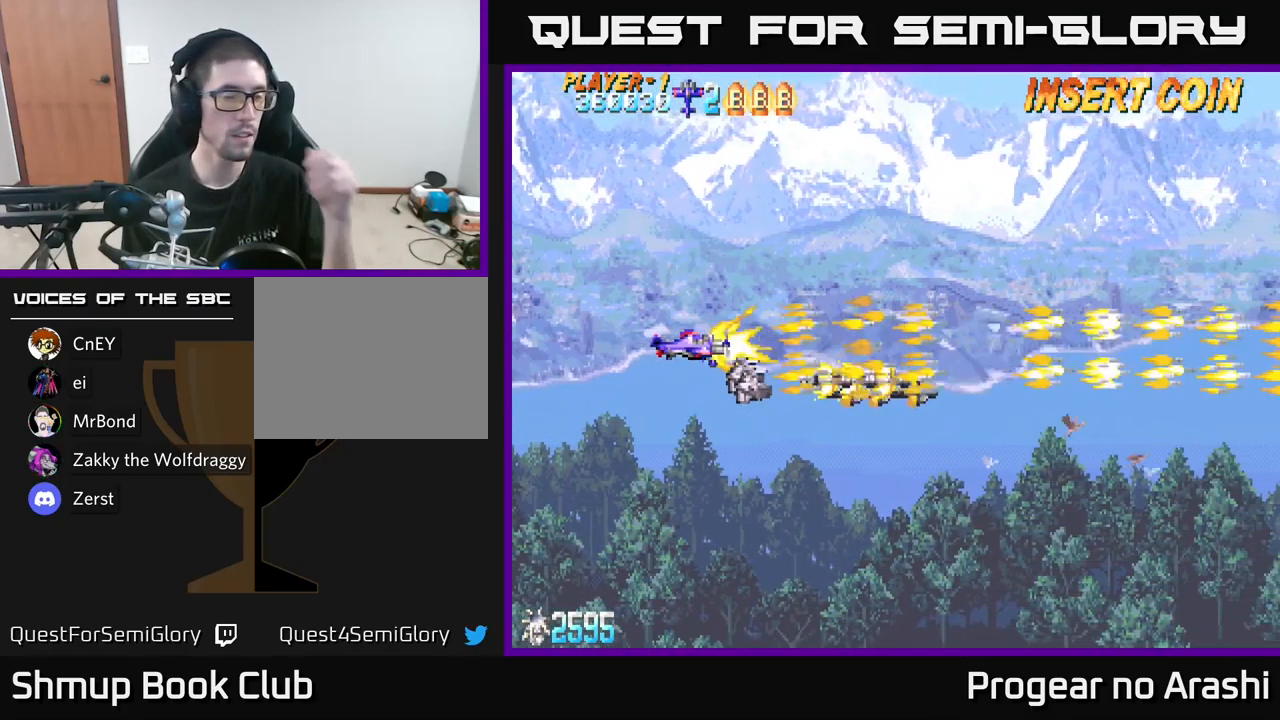
{"buttons": ["X"], "left_stick": "center", "right_stick": "center", "events": []}
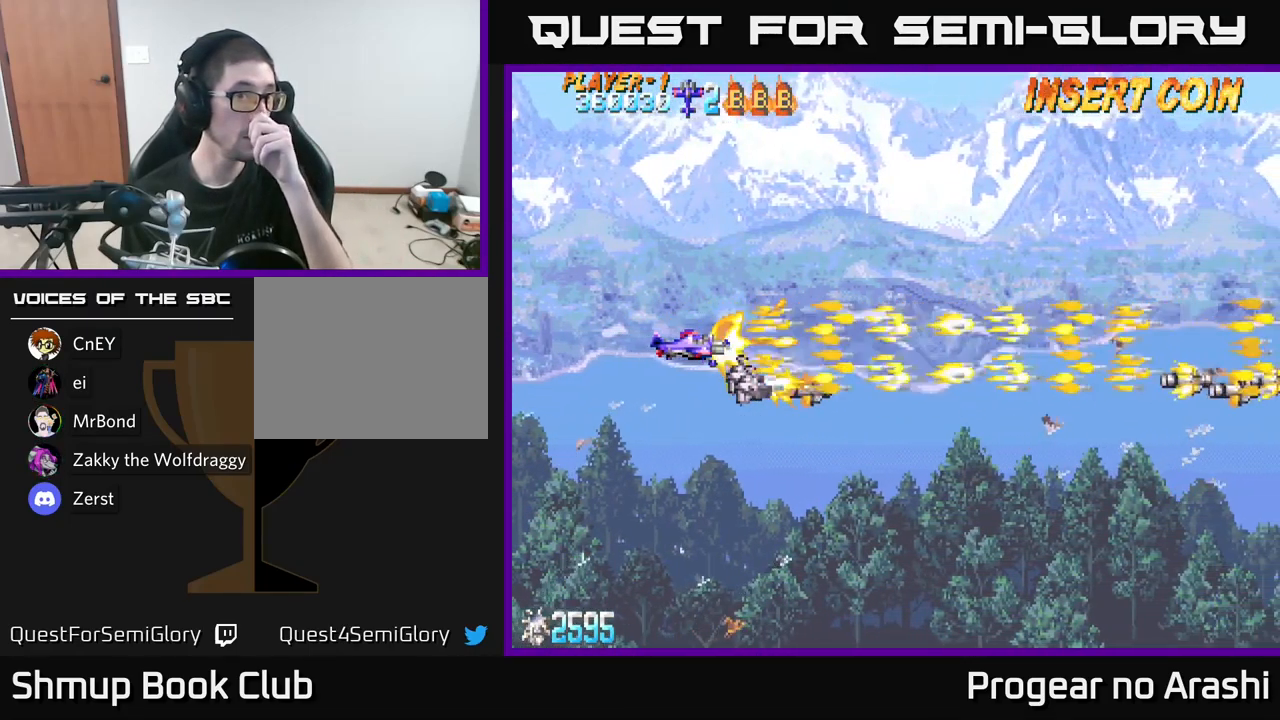
{"buttons": ["X"], "left_stick": "center", "right_stick": "center", "events": []}
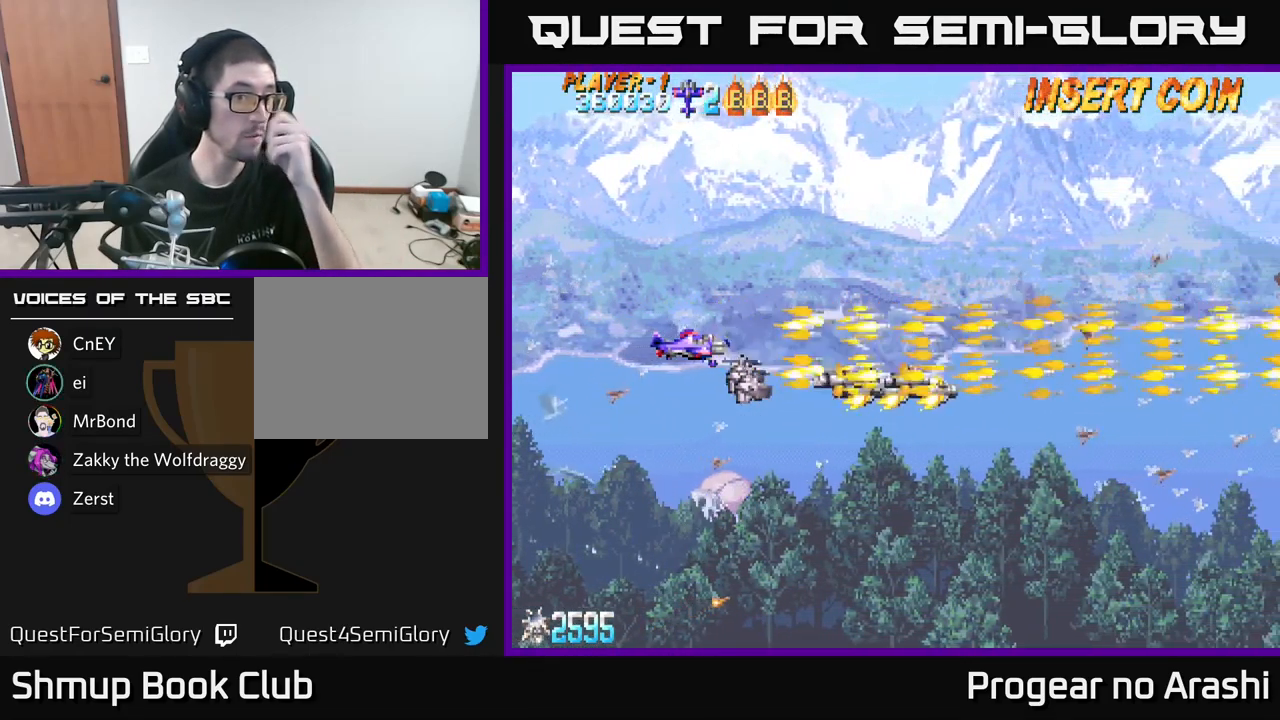
{"buttons": ["X"], "left_stick": "center", "right_stick": "center", "events": []}
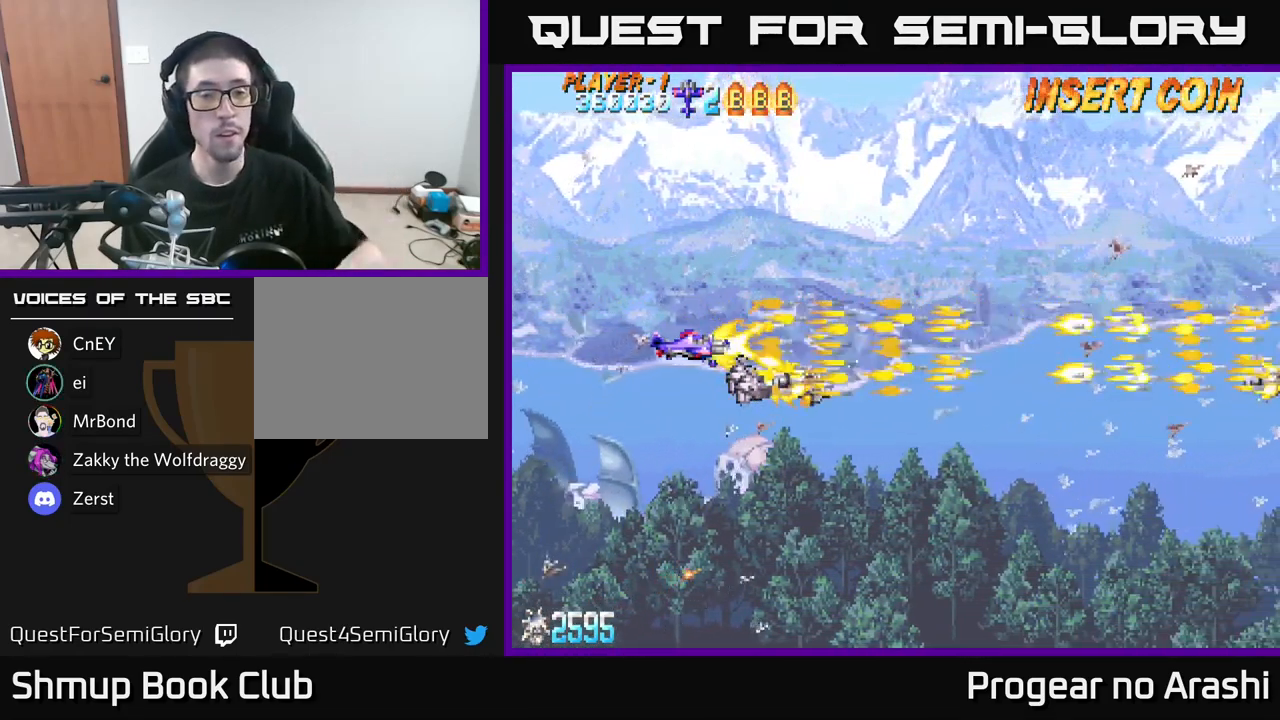
{"buttons": ["X"], "left_stick": "center", "right_stick": "center", "events": []}
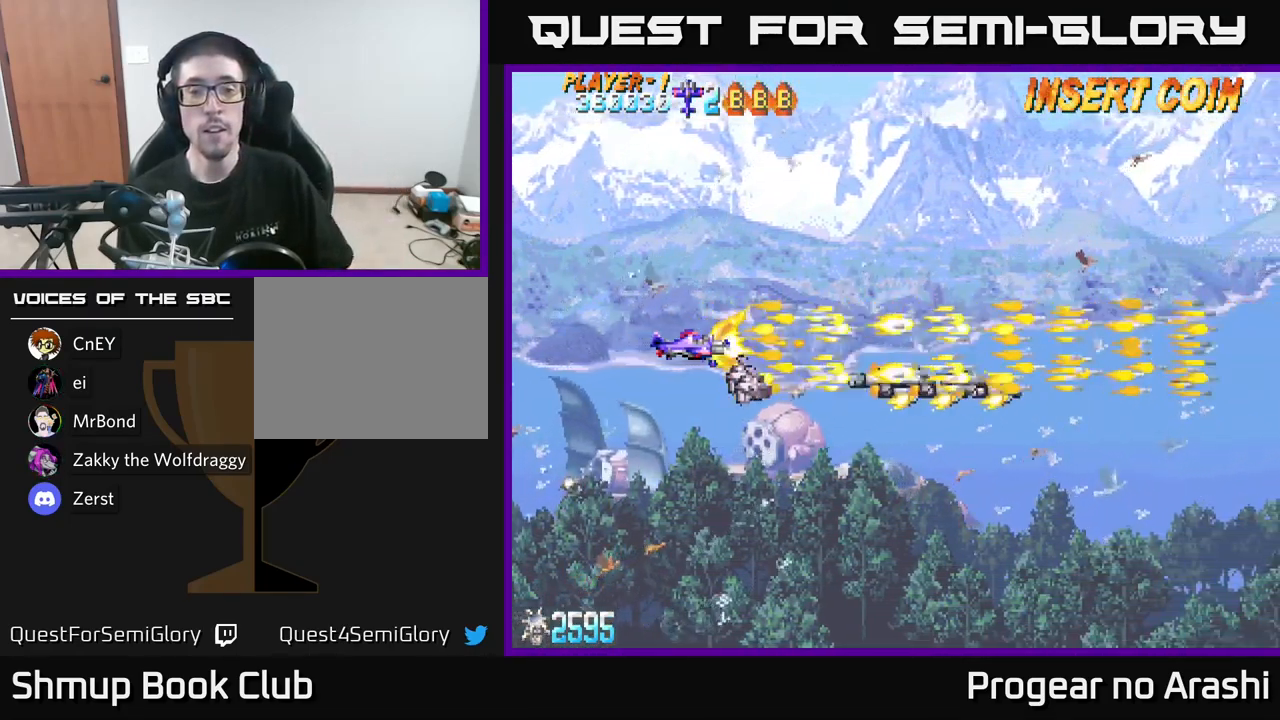
{"buttons": ["X"], "left_stick": "center", "right_stick": "center", "events": []}
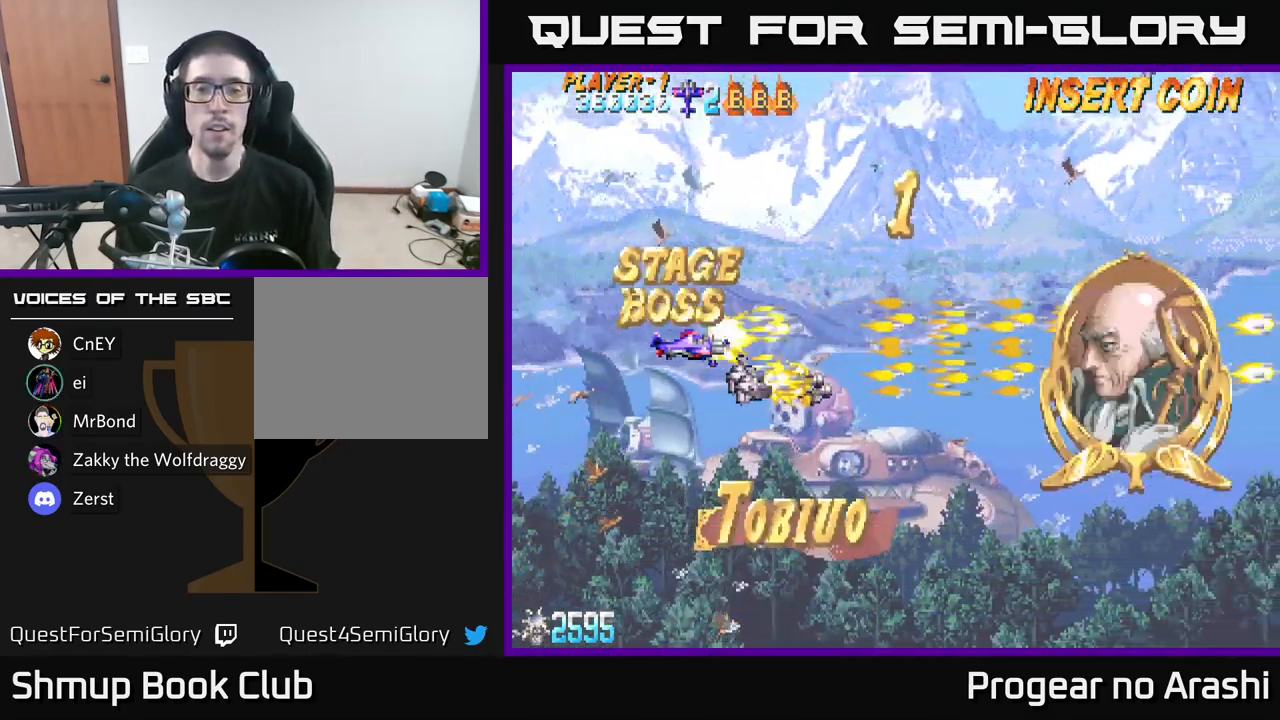
{"buttons": ["X"], "left_stick": "center", "right_stick": "center", "events": []}
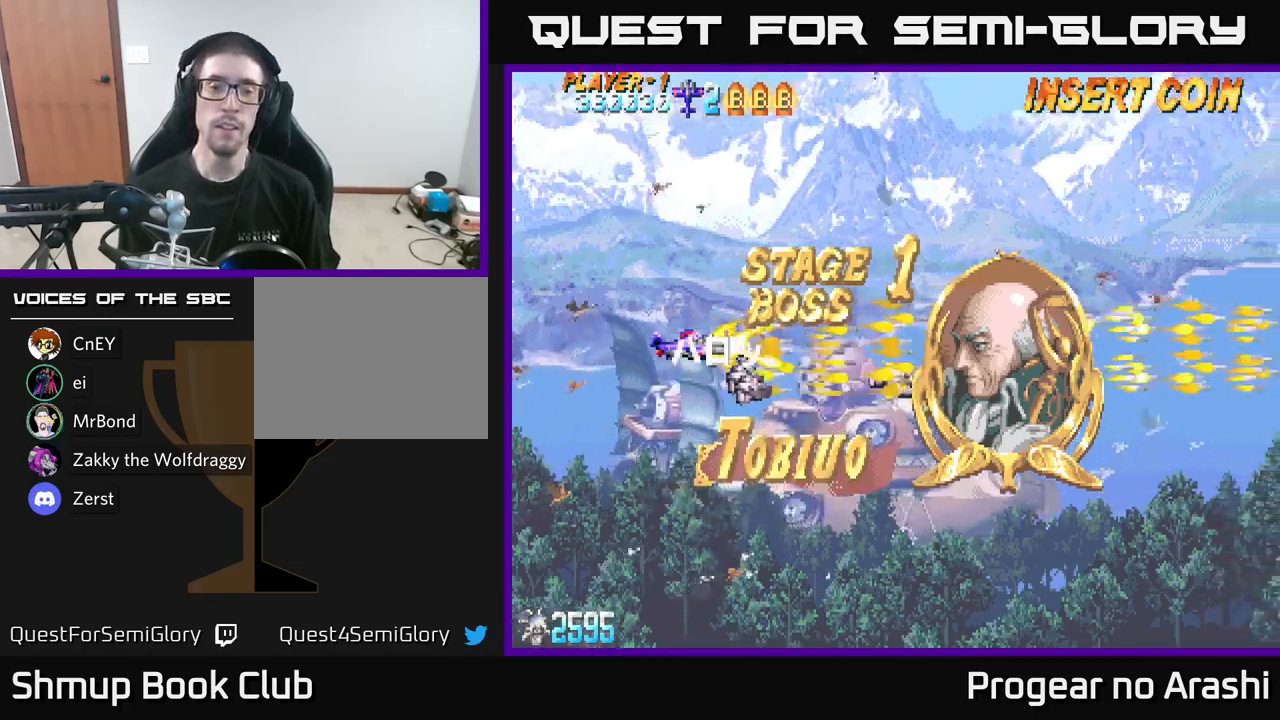
{"buttons": [], "left_stick": "center", "right_stick": "center", "events": [[133, "X", "up"]]}
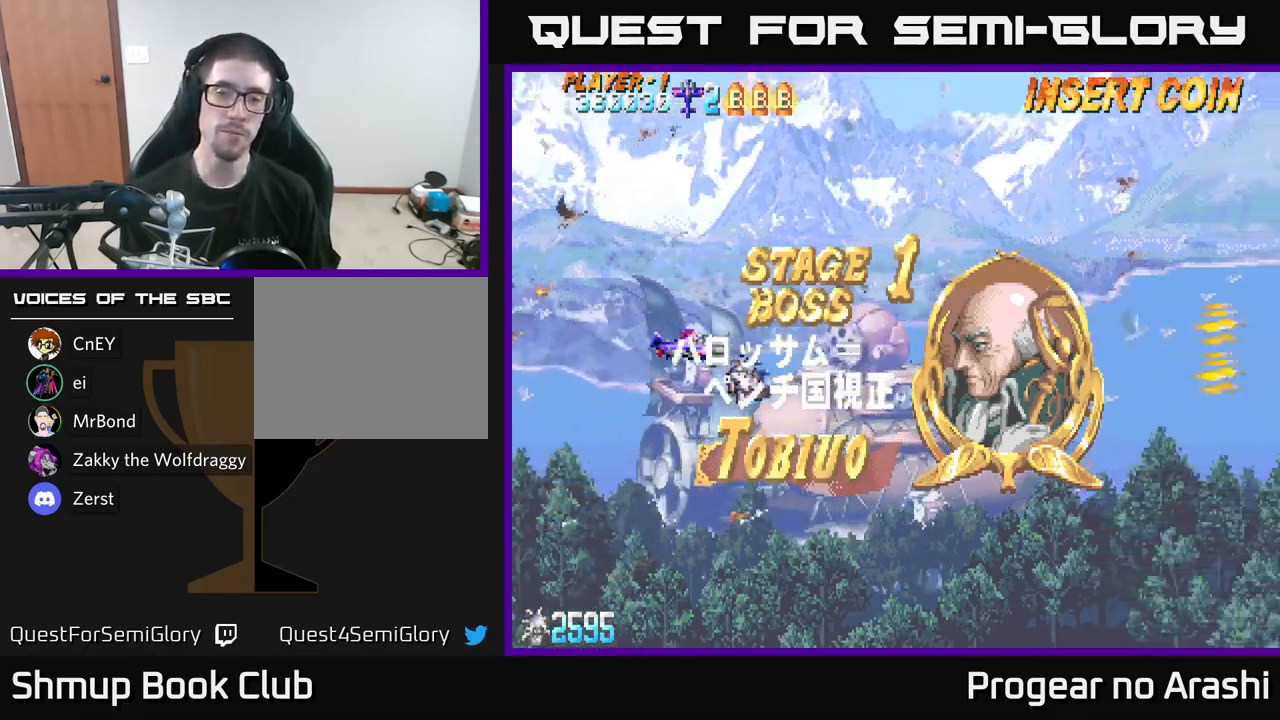
{"buttons": [], "left_stick": "center", "right_stick": "center", "events": []}
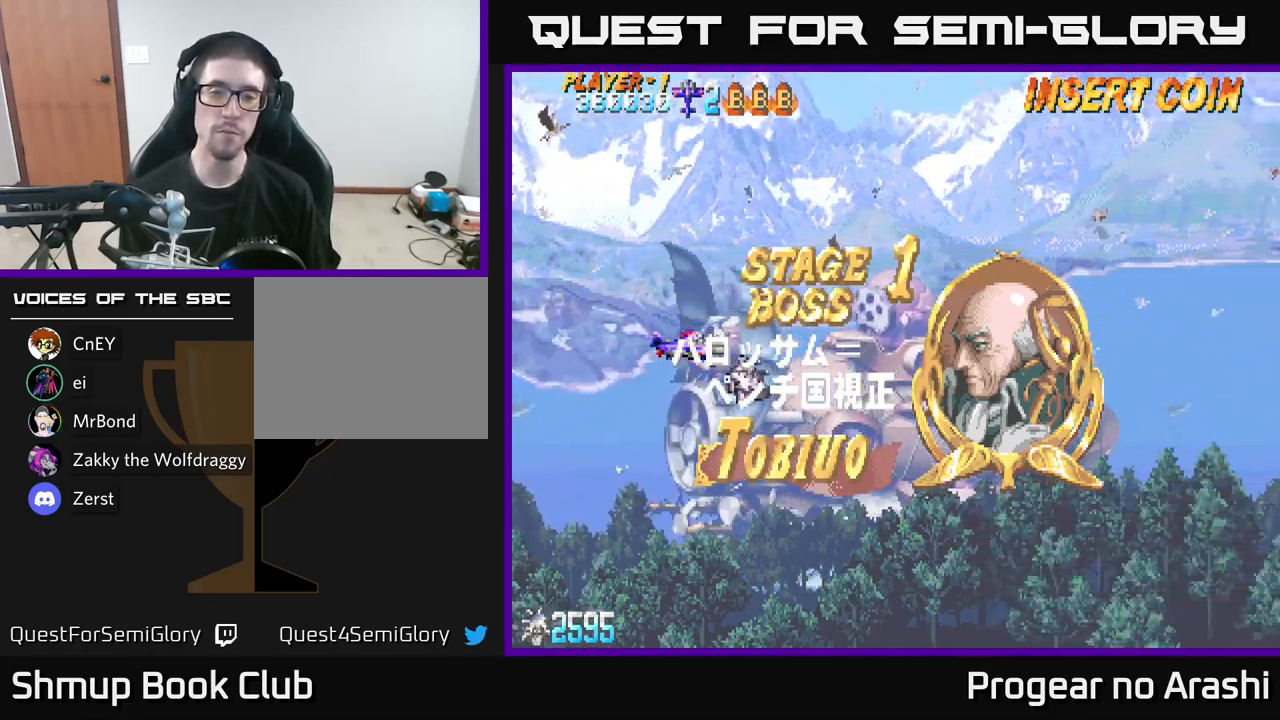
{"buttons": ["X"], "left_stick": "center", "right_stick": "center", "events": [[117, "X", "down"]]}
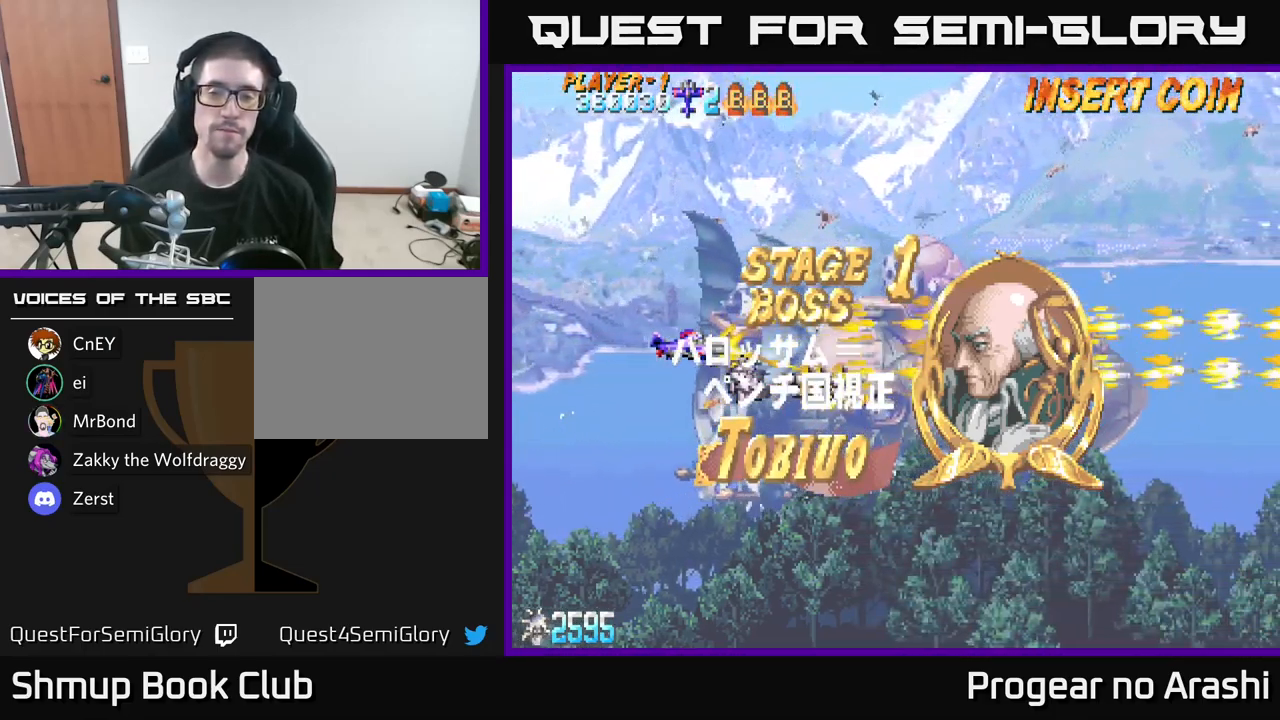
{"buttons": ["X"], "left_stick": "center", "right_stick": "center", "events": []}
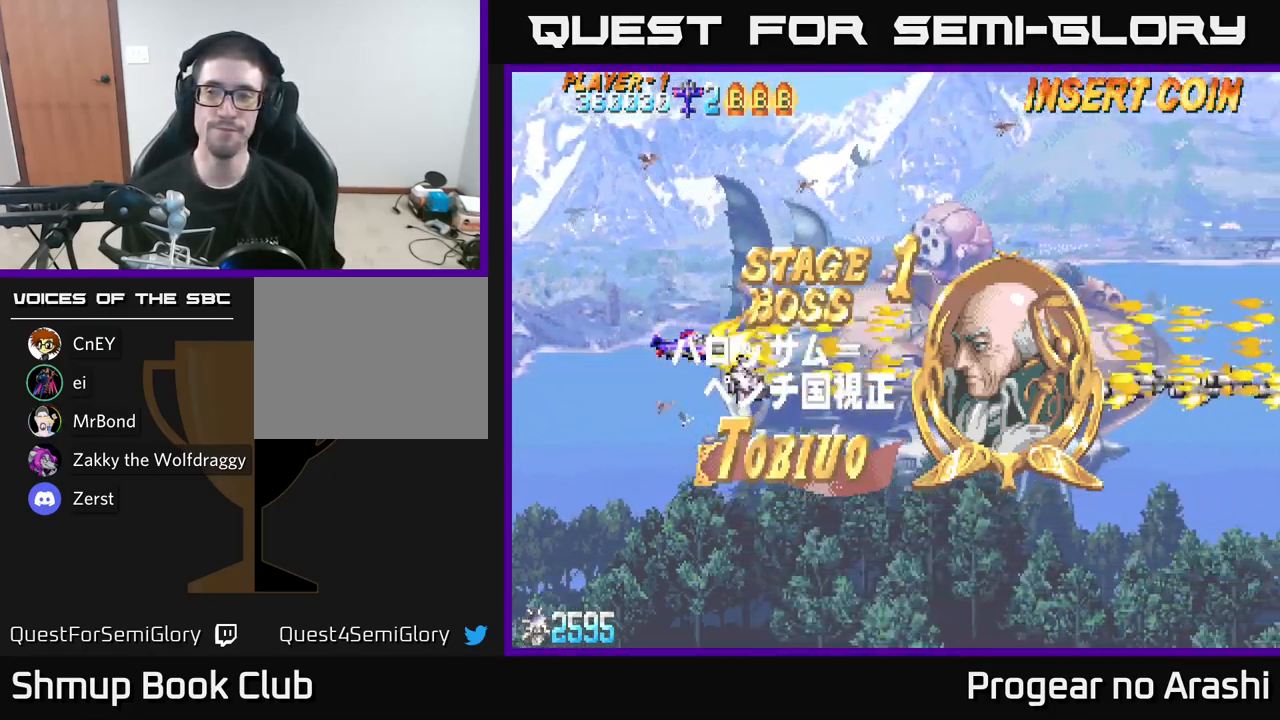
{"buttons": ["X"], "left_stick": "center", "right_stick": "center", "events": []}